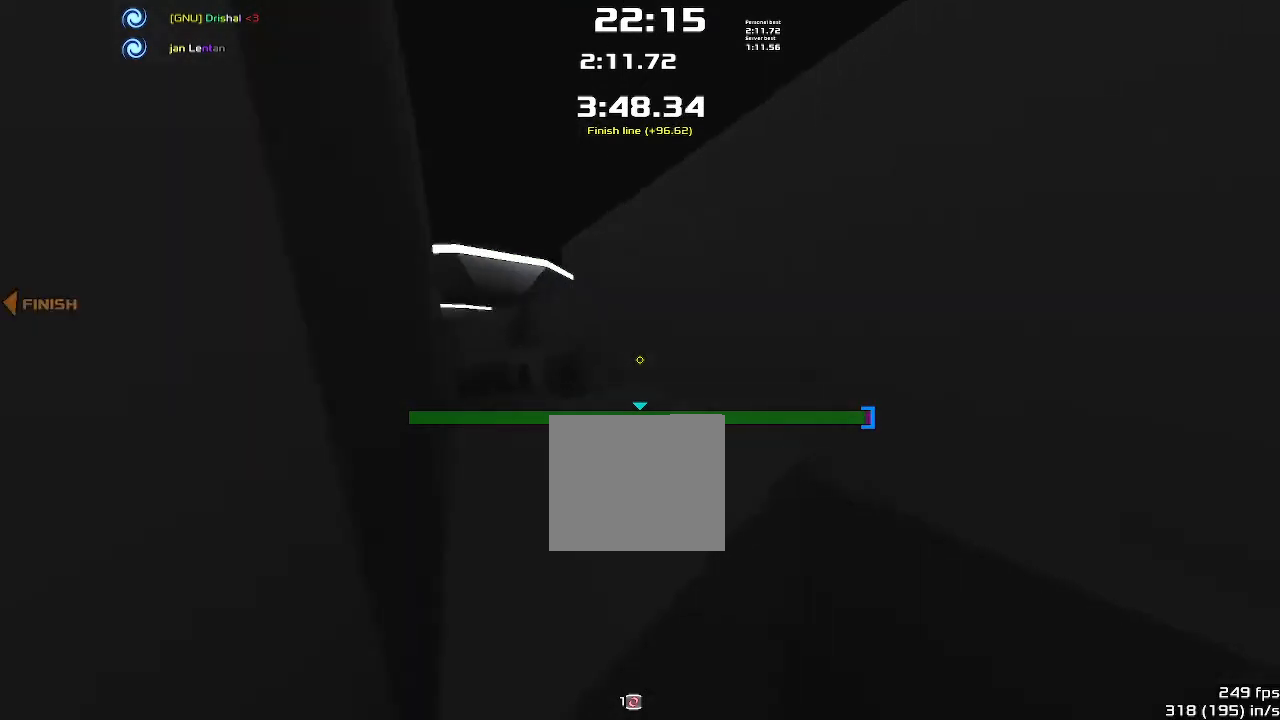
Gameplay with keyboard; each line is a JSON object with the keys held at the frame after it. "events" lists presses ("down") and releases ("up") of "down", "left", "right" and "up" between this image and that frame as [ms after this image, input, new state], when the widget could be followed in between. No other keys are recorded. Mouse input is not recorded. Not read: other_keys.
{"keys": ["up"], "events": [[267, "left", "down"], [400, "left", "up"]]}
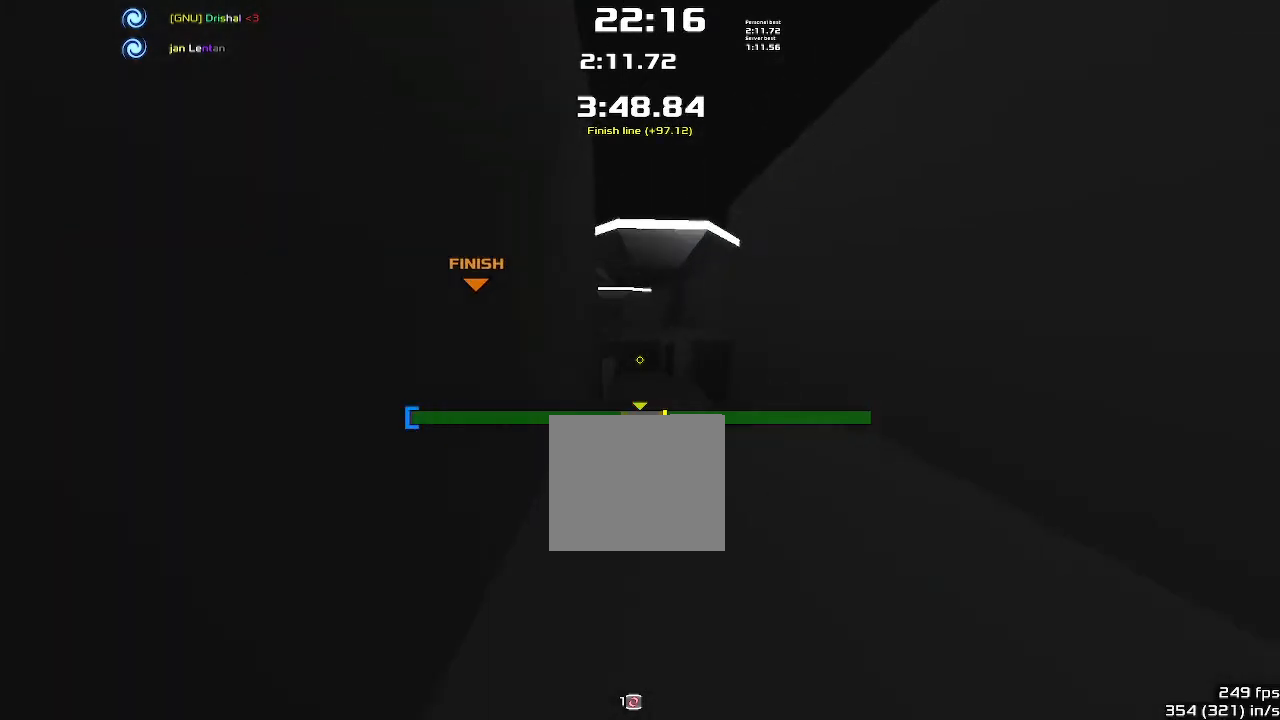
{"keys": ["up"], "events": []}
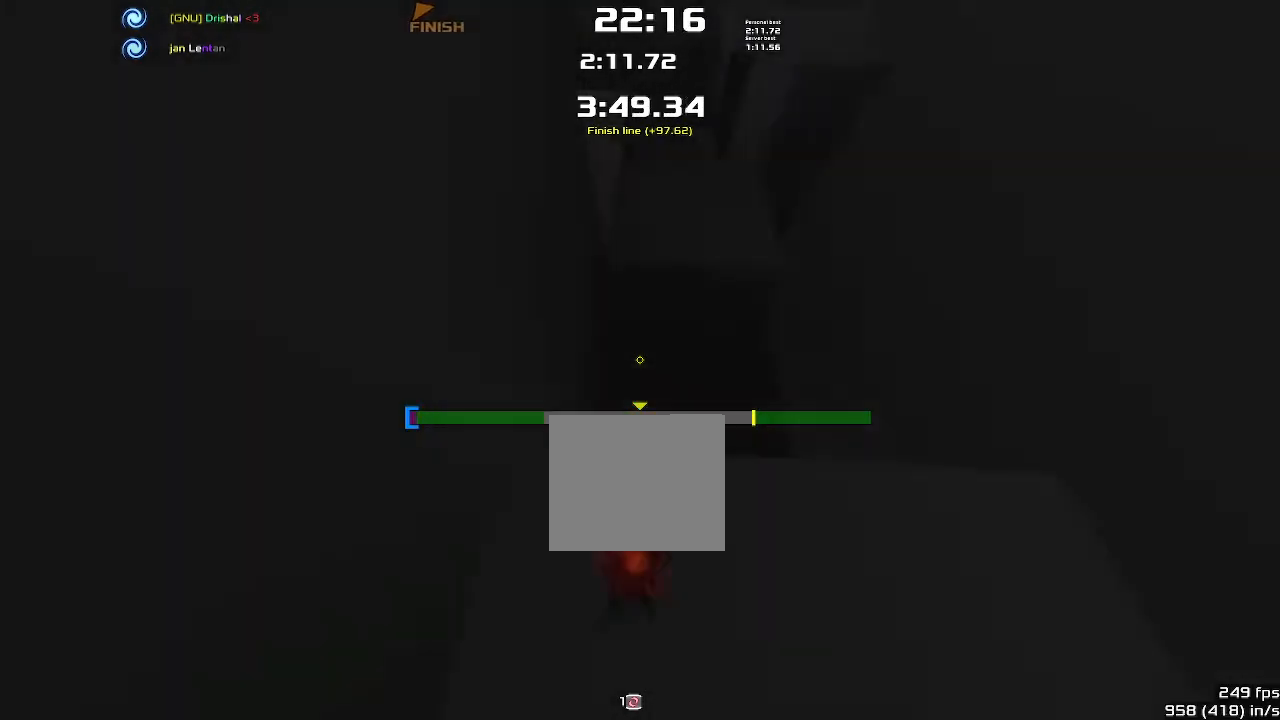
{"keys": ["up"]}
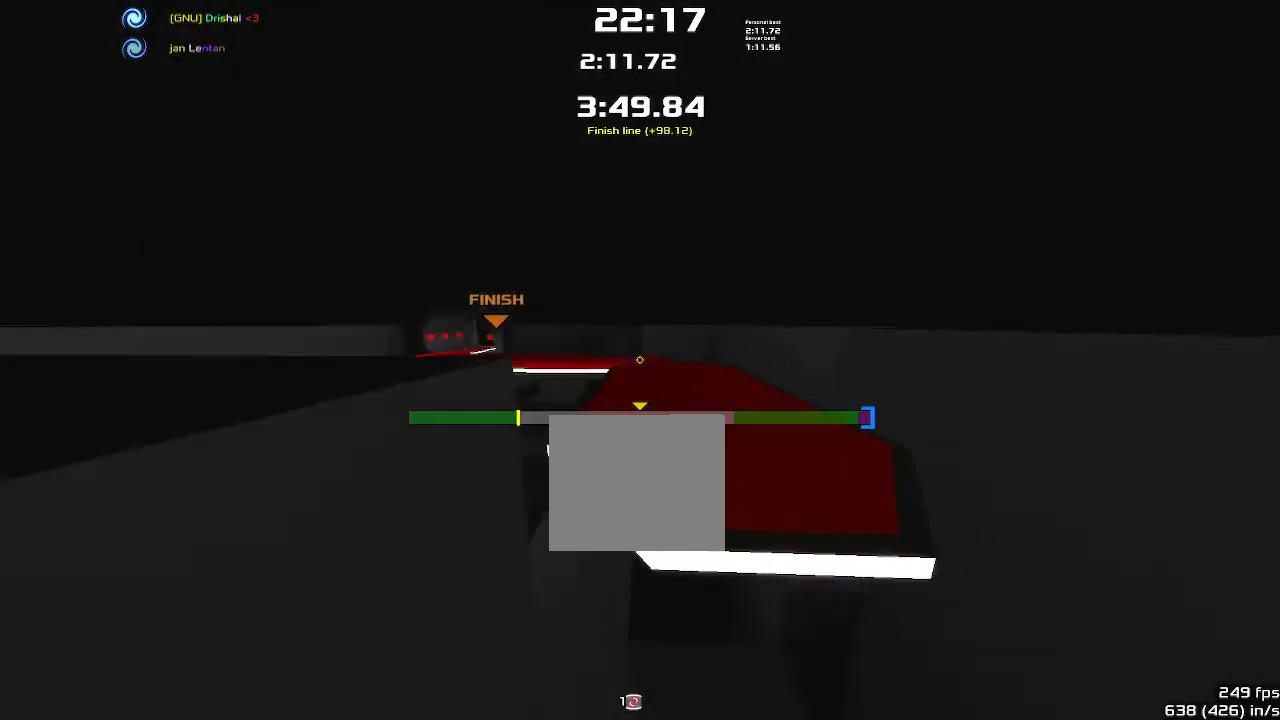
{"keys": ["up"], "events": []}
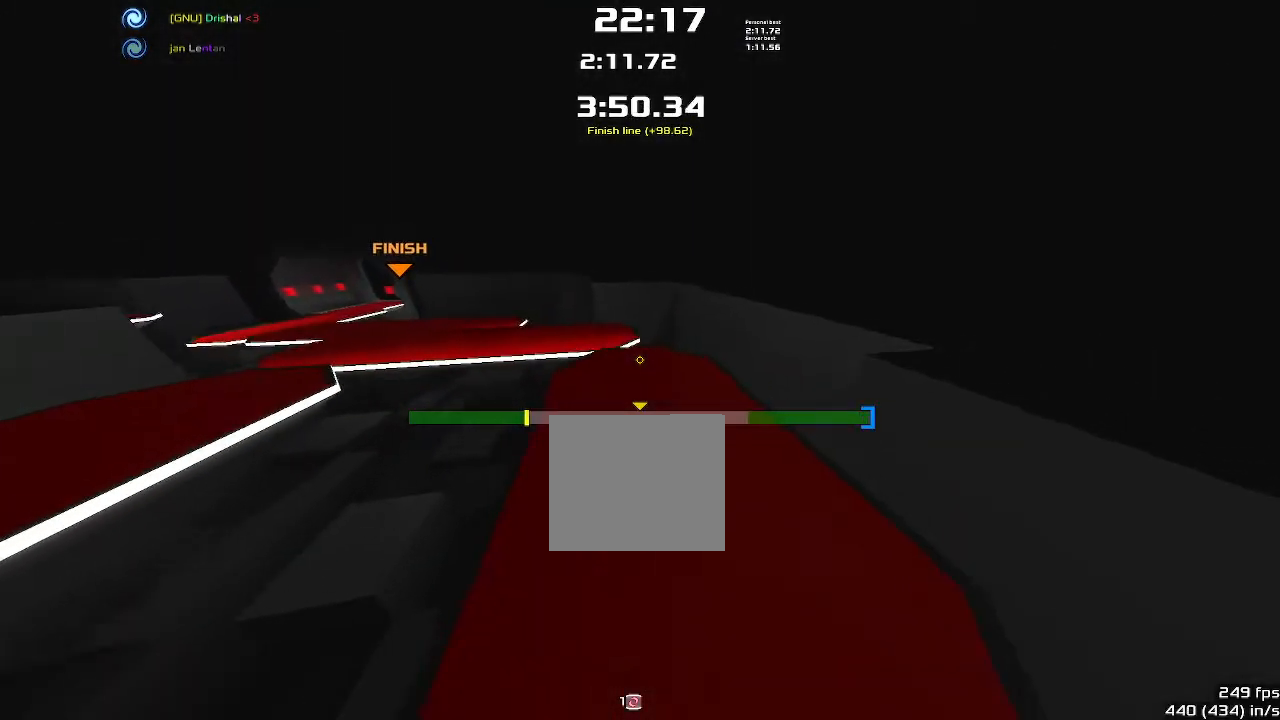
{"keys": ["up"], "events": []}